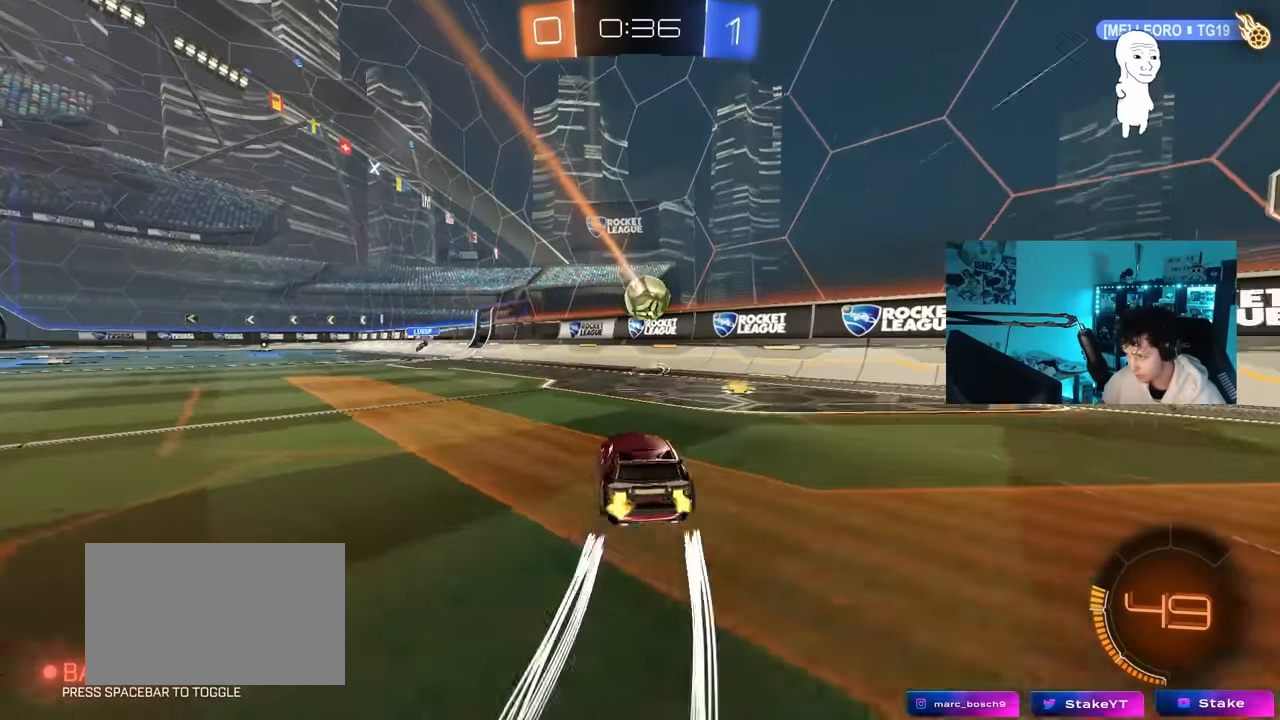
Gameplay with keyboard and mouse; each line is a JSON object with the keys and mouse buttons held at the frame after it. "events" lists presses ("down") and releases ("up") of "1", "2", "3", "4", "5", "a", "alt", "c", "caps_lock", "ctrl", "d", "e", "f", "g", "q", "r", "s", "shift", "space", "t", "tab", "v", "w", "x", "z", "mouse_left", "mouse_wheel" and "mouse_right" between this image and that frame as [ms after this image, input, new state], when the widget could be followed in between. "mouse_left", "mouse_wheel", "mouse_right" = the "left", "wheel", "right" buttons of the "mouse" list. No other keys are recorded. "wheel" means that the mouse wheel is clicked or scrolled. "mouse_move" is the direction in which the mouse moves at that frame (one of eight, or "still"), when it could be read.
{"keys": [], "mouse": [], "mouse_move": "still", "events": [[167, "w", "up"], [367, "s", "down"], [417, "a", "up"], [450, "s", "up"]]}
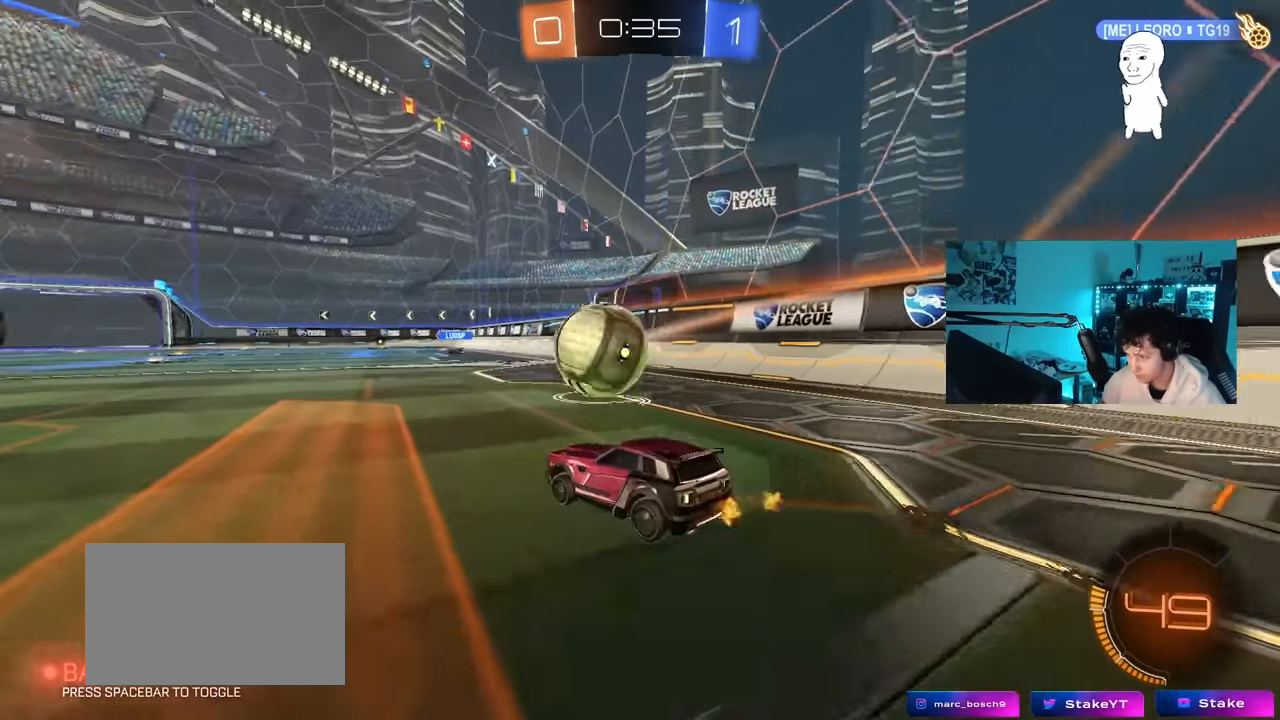
{"keys": ["w"], "mouse": ["left"], "mouse_move": "down", "events": [[100, "a", "down"], [100, "w", "down"], [233, "mouse_left", "down"], [333, "a", "up"], [383, "d", "down"], [467, "d", "up"]]}
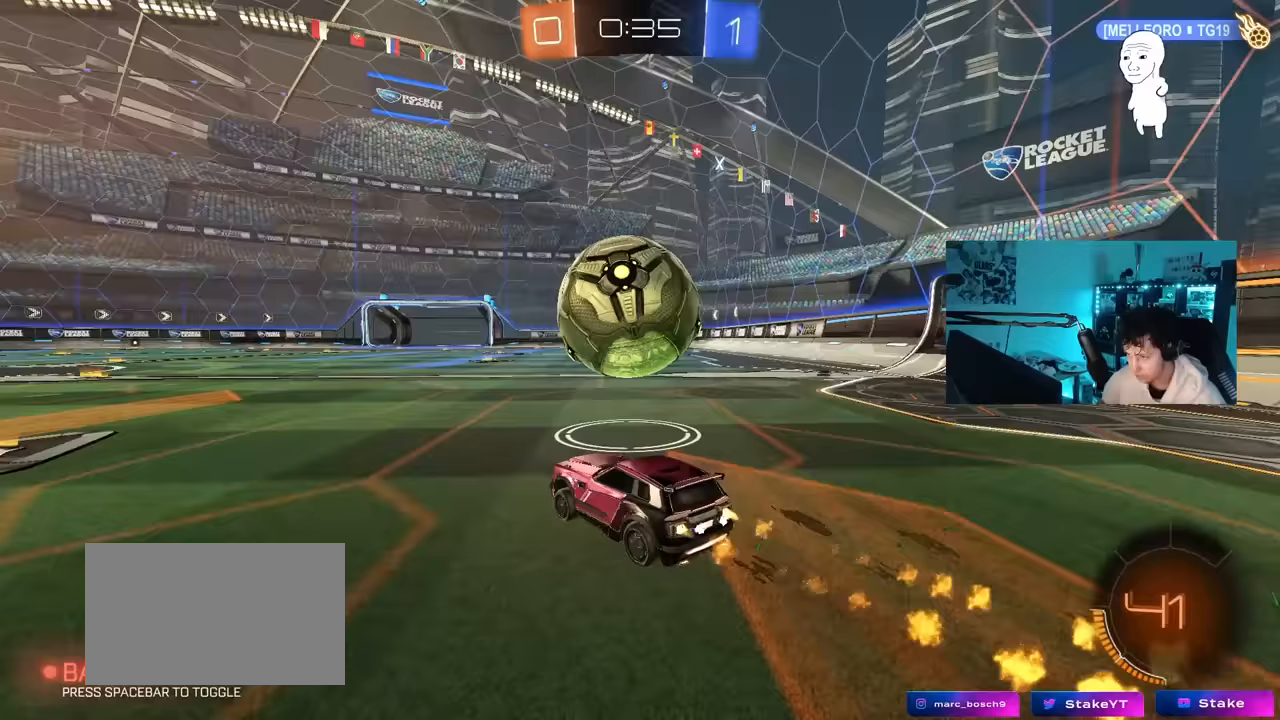
{"keys": ["space", "w"], "mouse": [], "mouse_move": "still", "events": [[67, "a", "down"], [150, "a", "up"], [150, "d", "down"], [150, "mouse_left", "up"], [200, "d", "up"], [433, "space", "down"]]}
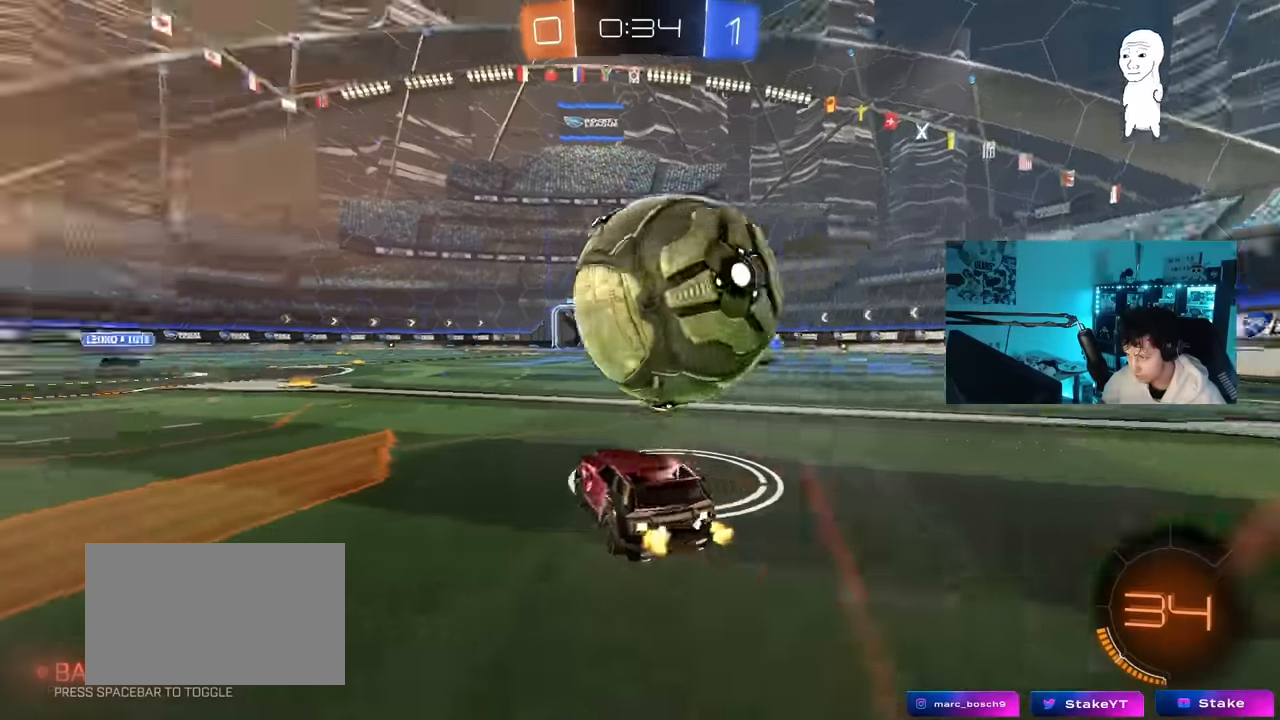
{"keys": ["a"], "mouse": ["left", "right"], "mouse_move": "right", "events": [[83, "space", "up"], [317, "mouse_left", "down"], [400, "d", "down"], [500, "a", "down"], [500, "d", "up"], [500, "mouse_right", "down"], [500, "w", "up"]]}
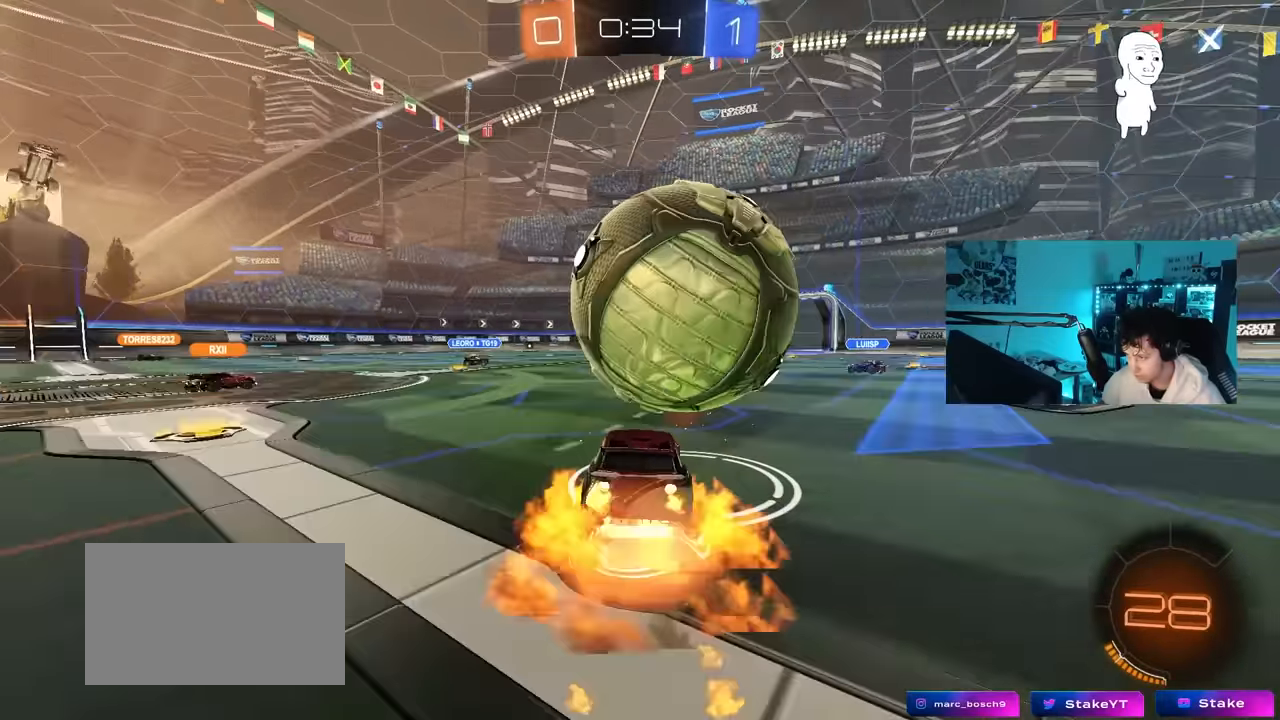
{"keys": ["d", "s", "shift"], "mouse": ["right"], "mouse_move": "down", "events": [[100, "mouse_right", "up"], [150, "mouse_left", "up"], [183, "s", "down"], [333, "a", "up"], [383, "d", "down"], [417, "mouse_right", "down"], [417, "shift", "down"]]}
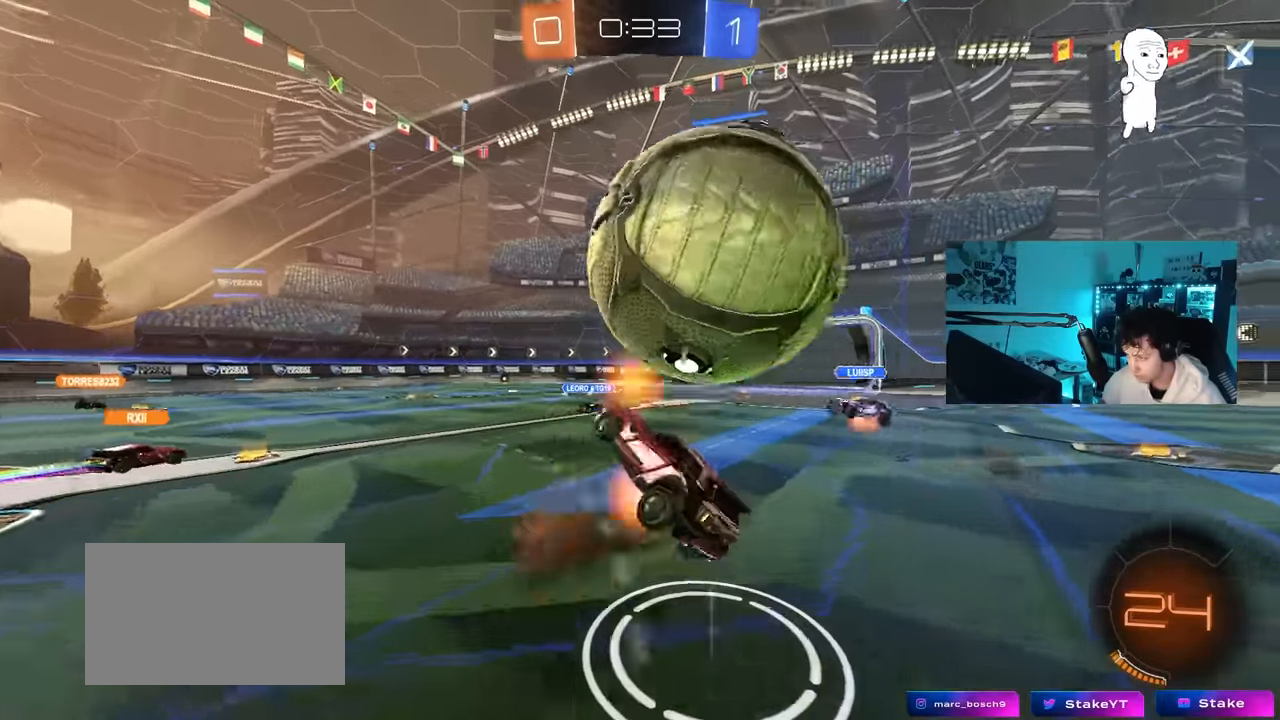
{"keys": ["d", "shift", "w"], "mouse": ["left"], "mouse_move": "still", "events": [[117, "mouse_right", "up"], [200, "s", "up"], [300, "w", "down"], [400, "mouse_left", "down"]]}
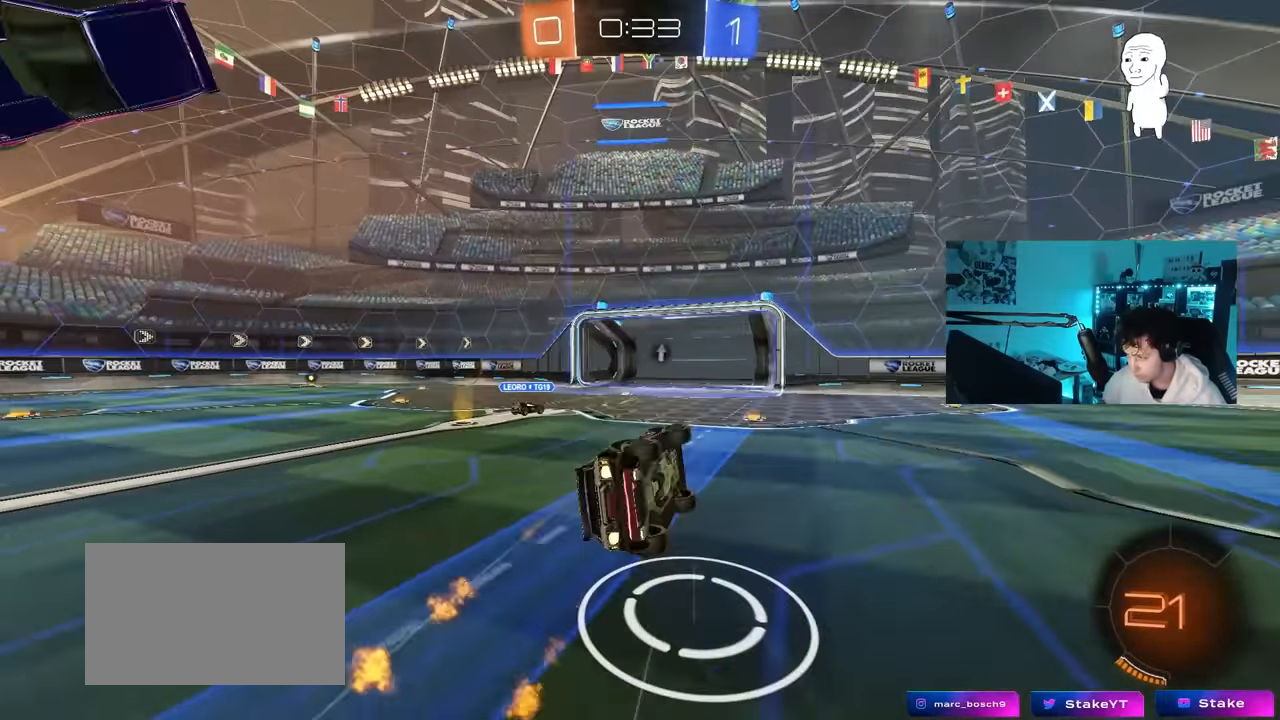
{"keys": ["d"], "mouse": [], "mouse_move": "up", "events": [[133, "shift", "up"], [167, "d", "up"], [217, "w", "up"], [317, "mouse_left", "up"], [500, "d", "down"]]}
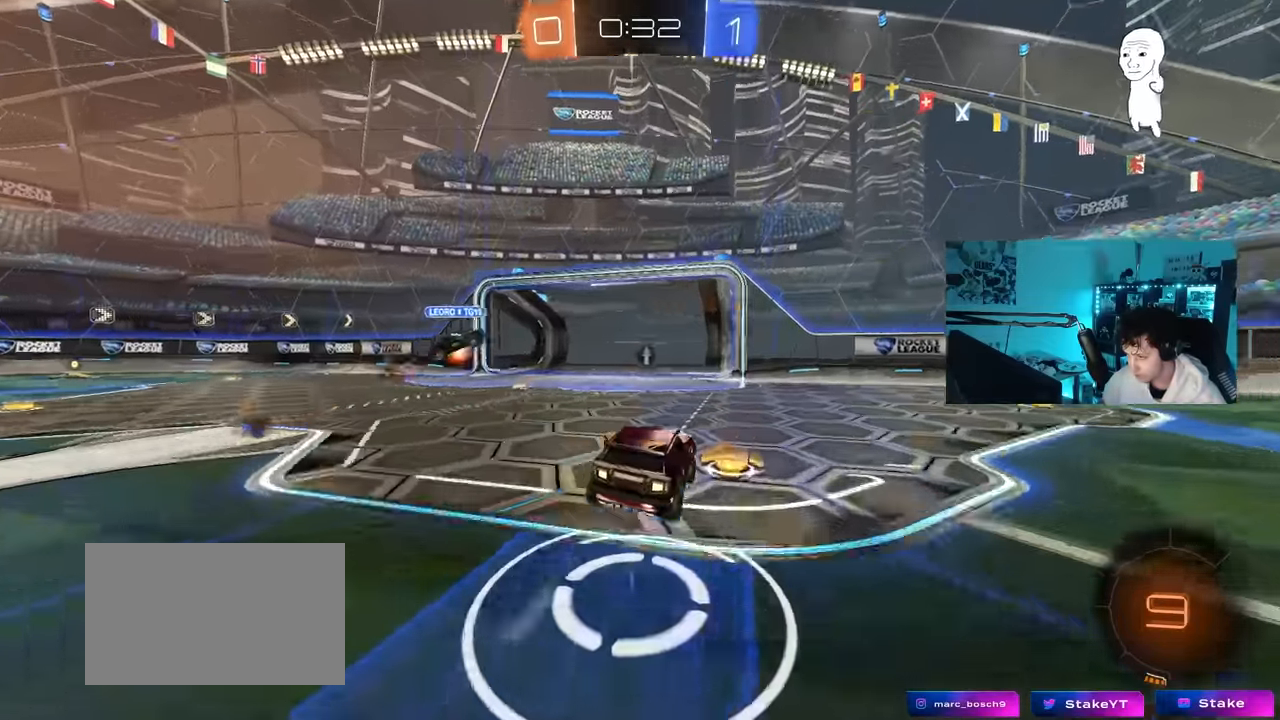
{"keys": ["d", "shift", "w"], "mouse": [], "mouse_move": "still", "events": [[100, "w", "down"], [150, "space", "down"], [183, "mouse_left", "down"], [383, "space", "up"], [417, "mouse_left", "up"], [417, "shift", "down"]]}
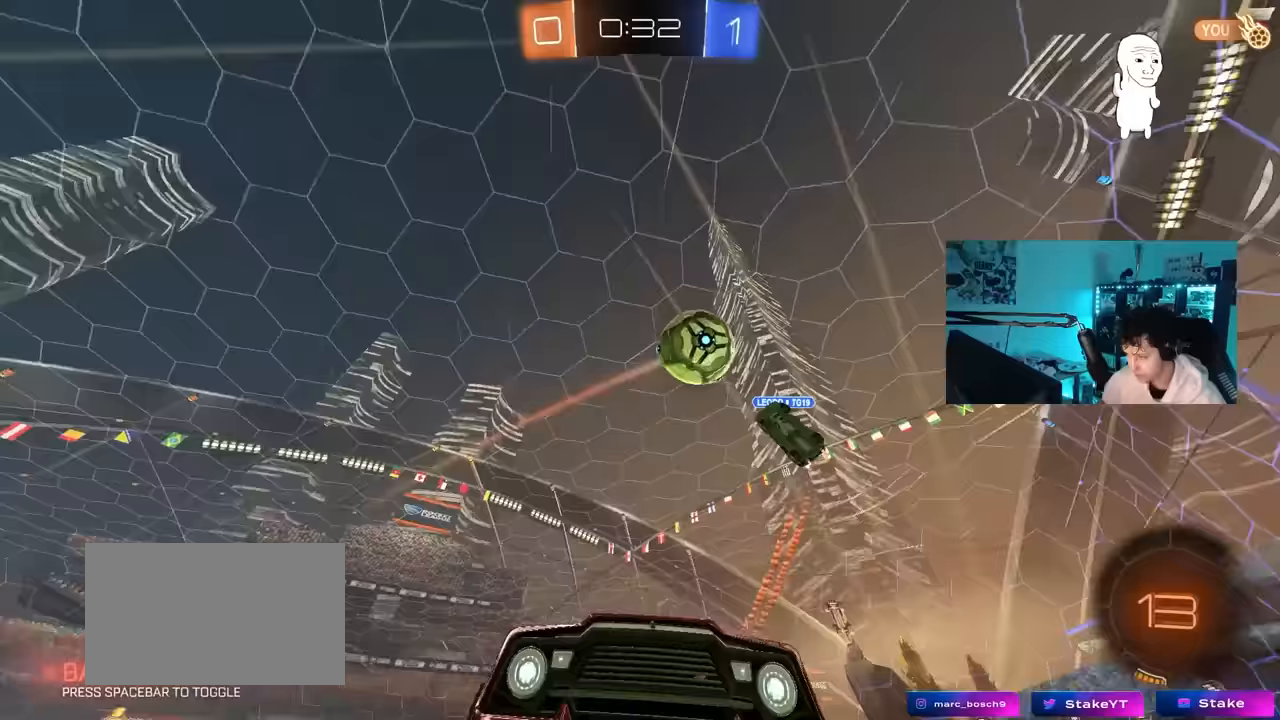
{"keys": ["d", "w"], "mouse": ["left"], "mouse_move": "still", "events": [[17, "shift", "up"], [200, "mouse_left", "down"], [250, "d", "up"], [433, "d", "down"]]}
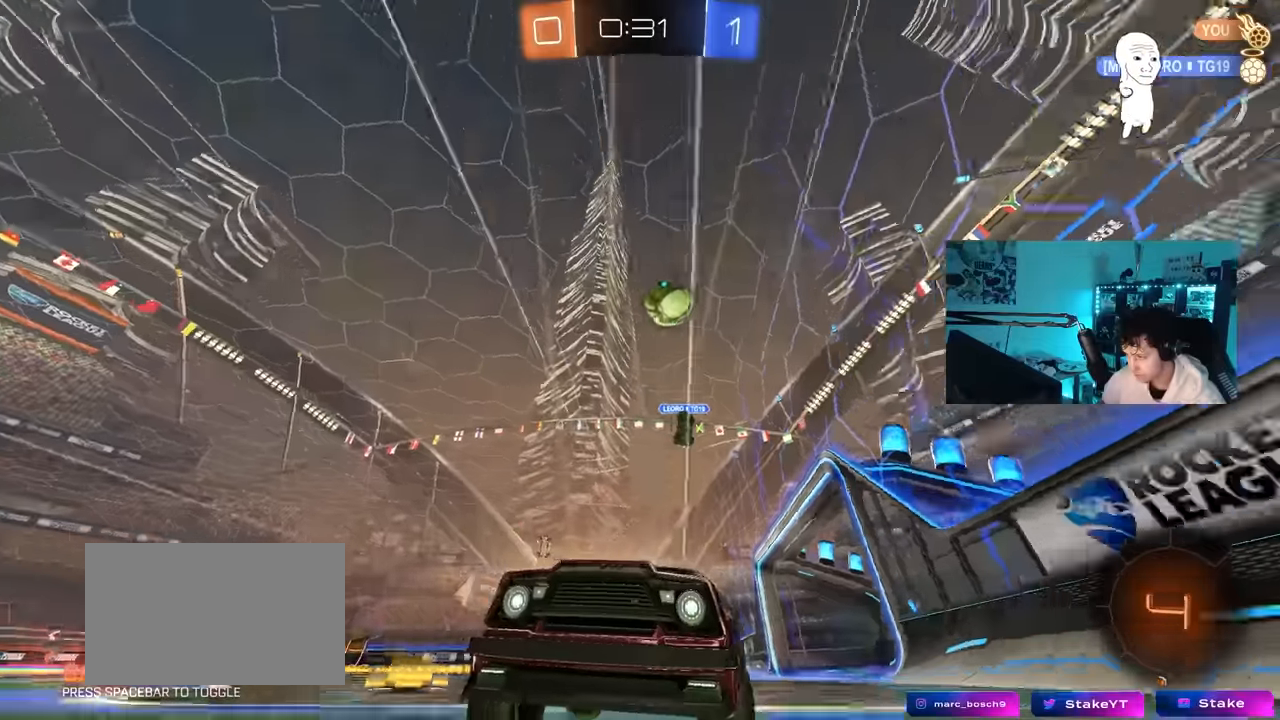
{"keys": ["a", "w"], "mouse": [], "mouse_move": "still", "events": [[133, "mouse_left", "up"], [217, "d", "up"], [317, "a", "down"], [317, "shift", "down"], [450, "shift", "up"]]}
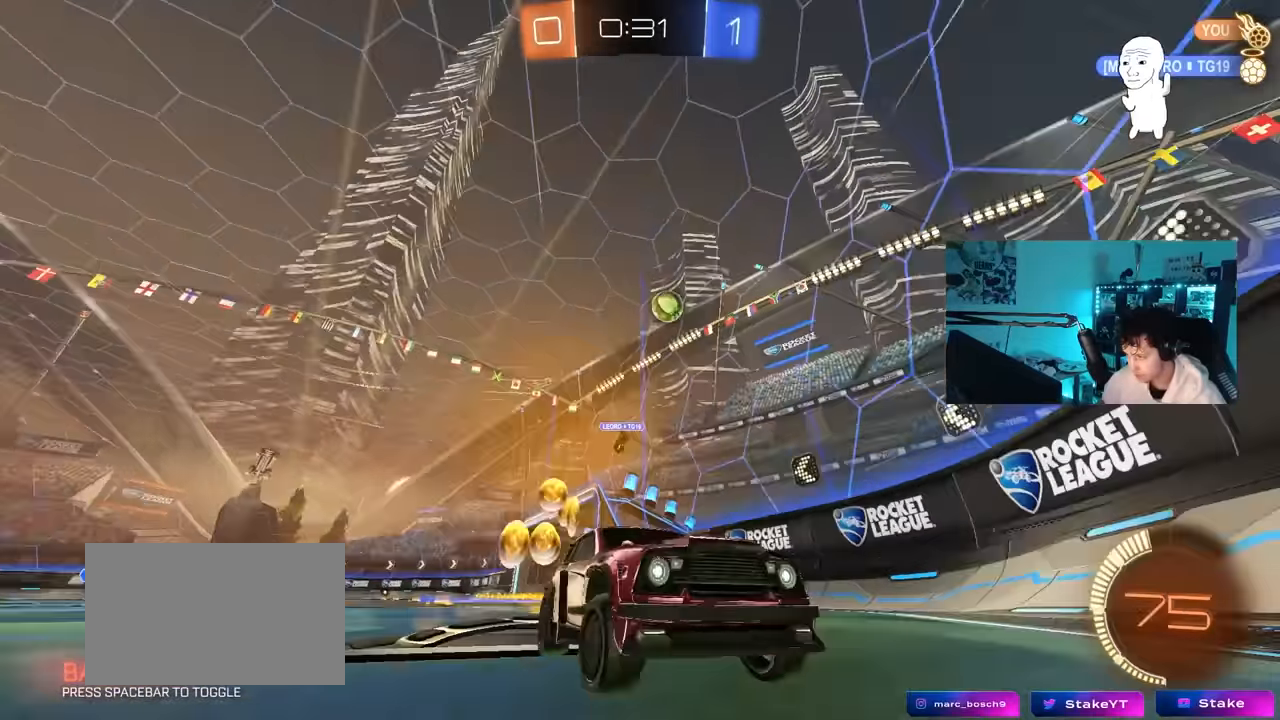
{"keys": ["w"], "mouse": ["left"], "mouse_move": "still", "events": [[150, "mouse_left", "down"], [283, "mouse_left", "up"], [383, "mouse_left", "down"], [417, "a", "up"]]}
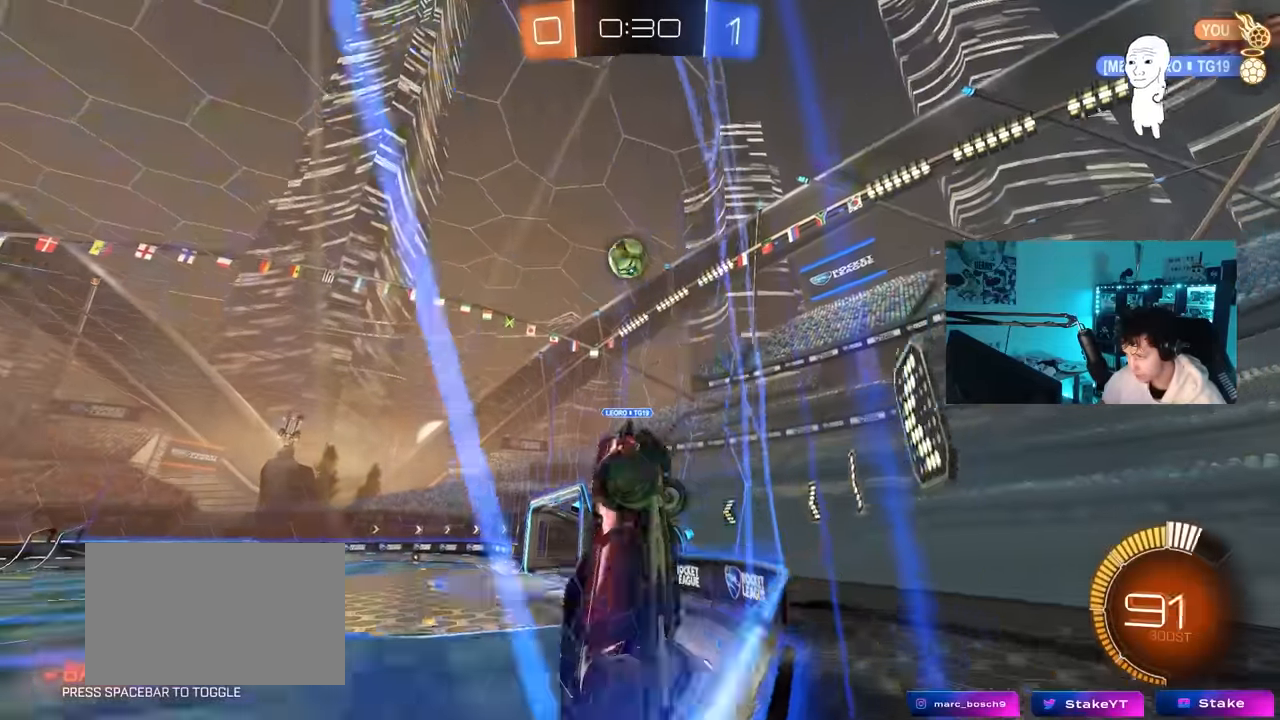
{"keys": ["d", "shift"], "mouse": ["left"], "mouse_move": "right", "events": [[17, "a", "down"], [117, "mouse_left", "up"], [200, "a", "up"], [200, "mouse_right", "down"], [200, "w", "up"], [300, "a", "down"], [300, "d", "down"], [300, "mouse_left", "down"], [300, "s", "down"], [350, "a", "up"], [400, "s", "up"], [400, "shift", "down"], [450, "mouse_right", "up"]]}
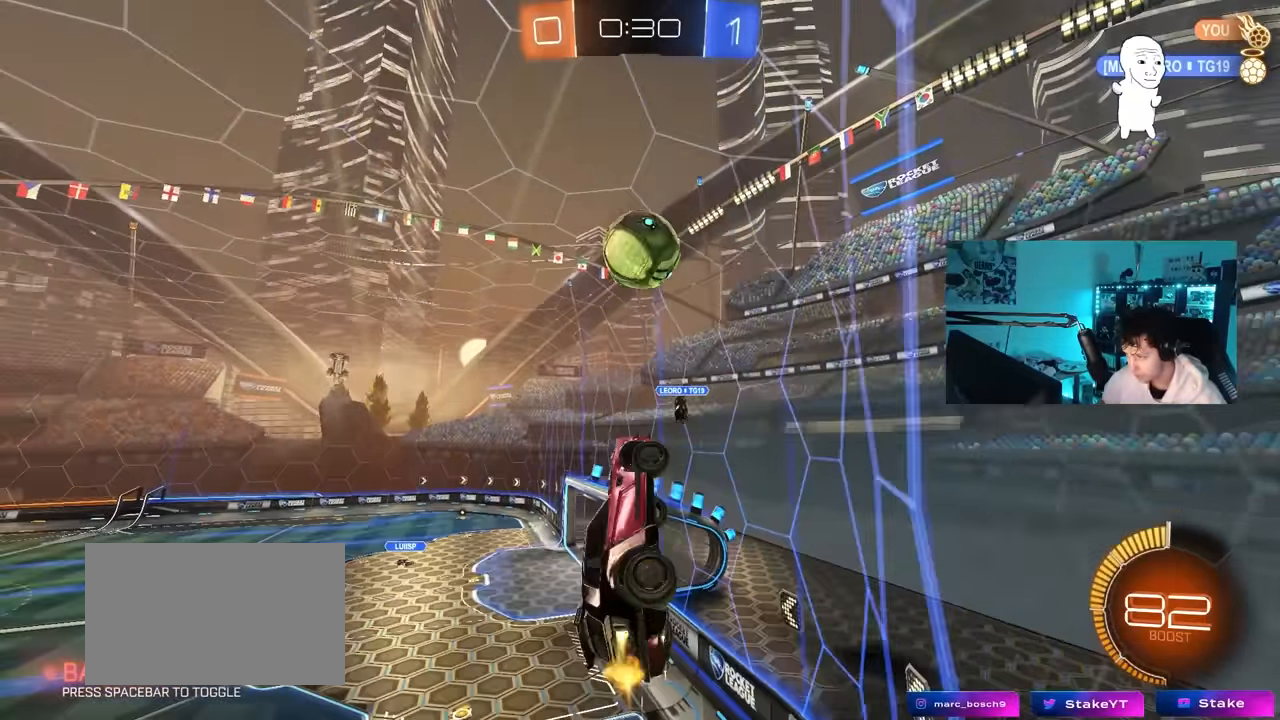
{"keys": ["shift"], "mouse": [], "mouse_move": "up-left", "events": [[33, "w", "down"], [83, "d", "up"], [83, "w", "up"], [133, "mouse_left", "up"], [133, "w", "down"], [167, "a", "down"], [167, "mouse_right", "down"], [267, "a", "up"], [267, "mouse_right", "up"], [450, "w", "up"]]}
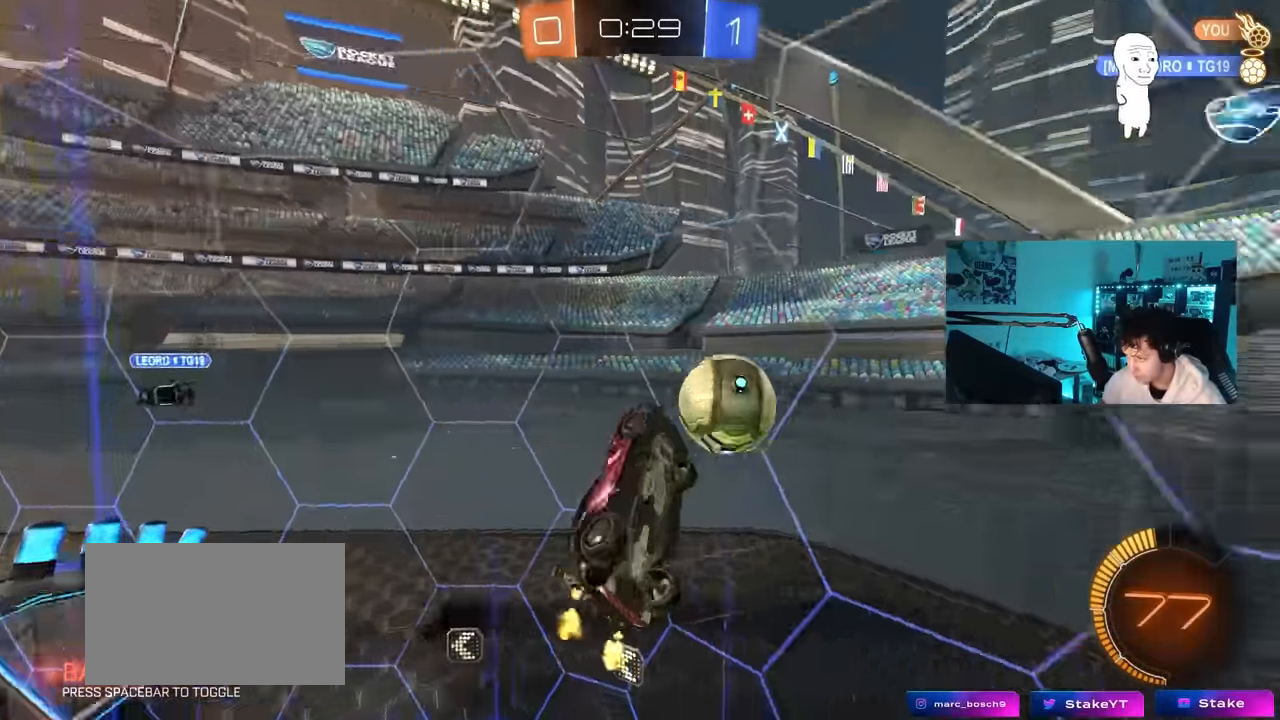
{"keys": ["a", "w"], "mouse": [], "mouse_move": "up", "events": [[50, "s", "down"], [150, "shift", "up"], [233, "s", "up"], [283, "a", "down"], [383, "w", "down"]]}
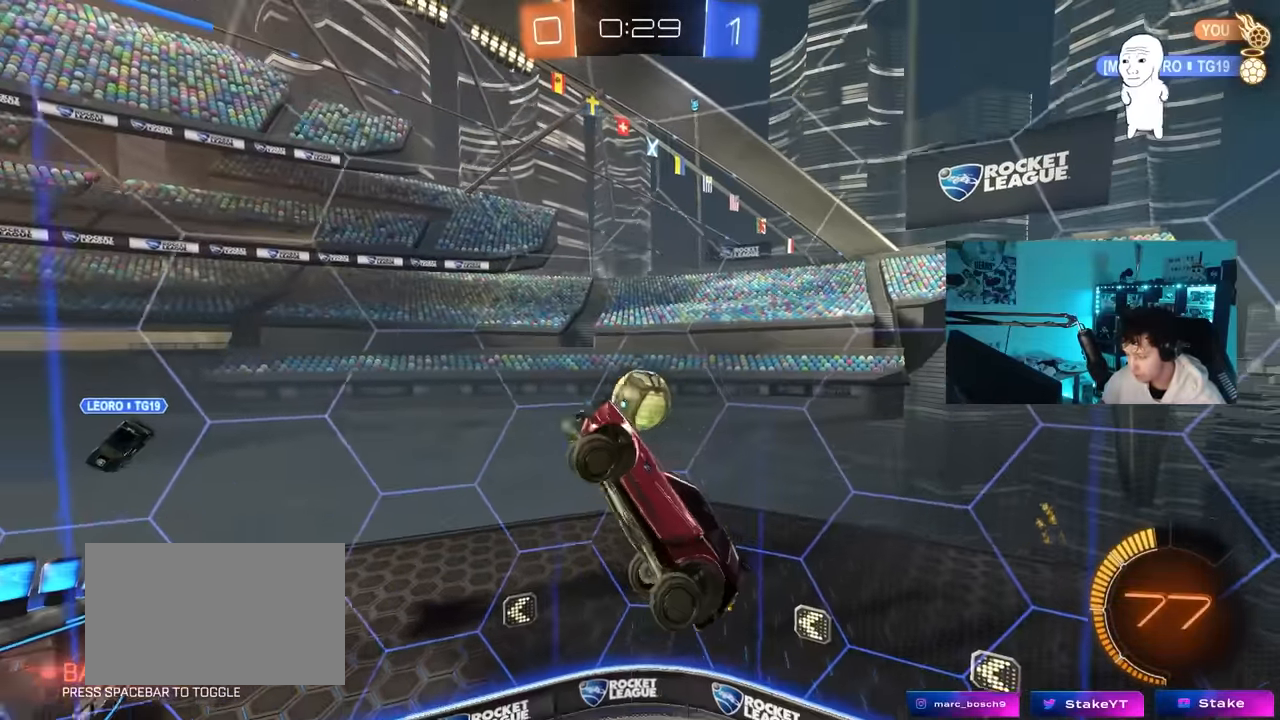
{"keys": ["a", "s", "shift"], "mouse": [], "mouse_move": "up", "events": [[150, "shift", "down"], [150, "w", "up"], [300, "s", "down"]]}
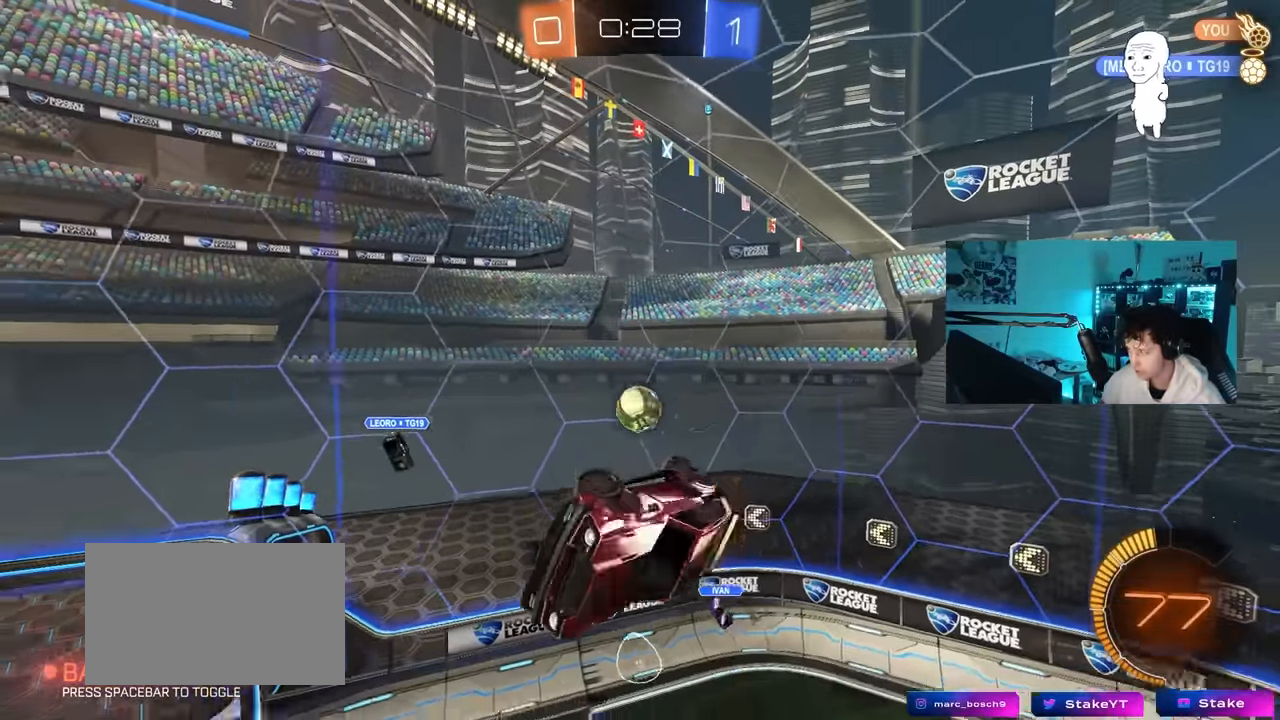
{"keys": ["a", "shift"], "mouse": [], "mouse_move": "down", "events": [[83, "mouse_left", "down"], [267, "s", "up"], [317, "mouse_left", "up"]]}
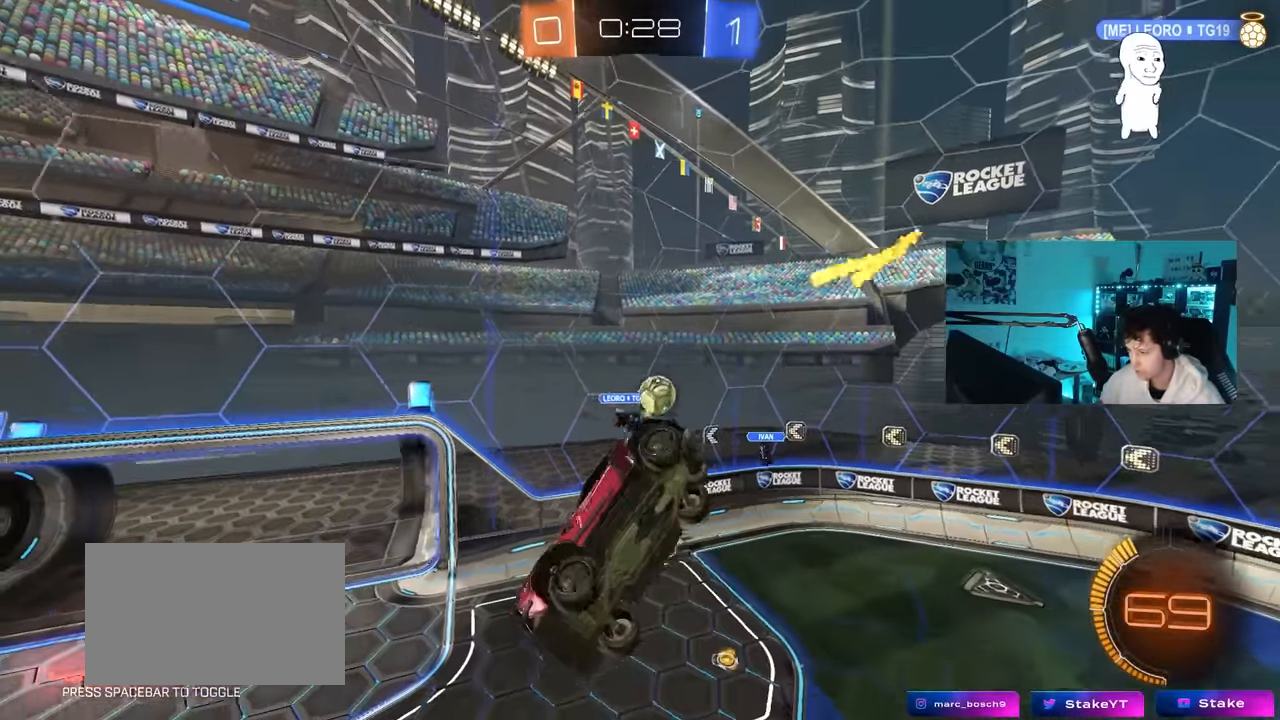
{"keys": ["tab"], "mouse": [], "mouse_move": "still", "events": [[100, "s", "down"], [100, "shift", "up"], [183, "a", "up"], [183, "s", "up"], [333, "tab", "down"]]}
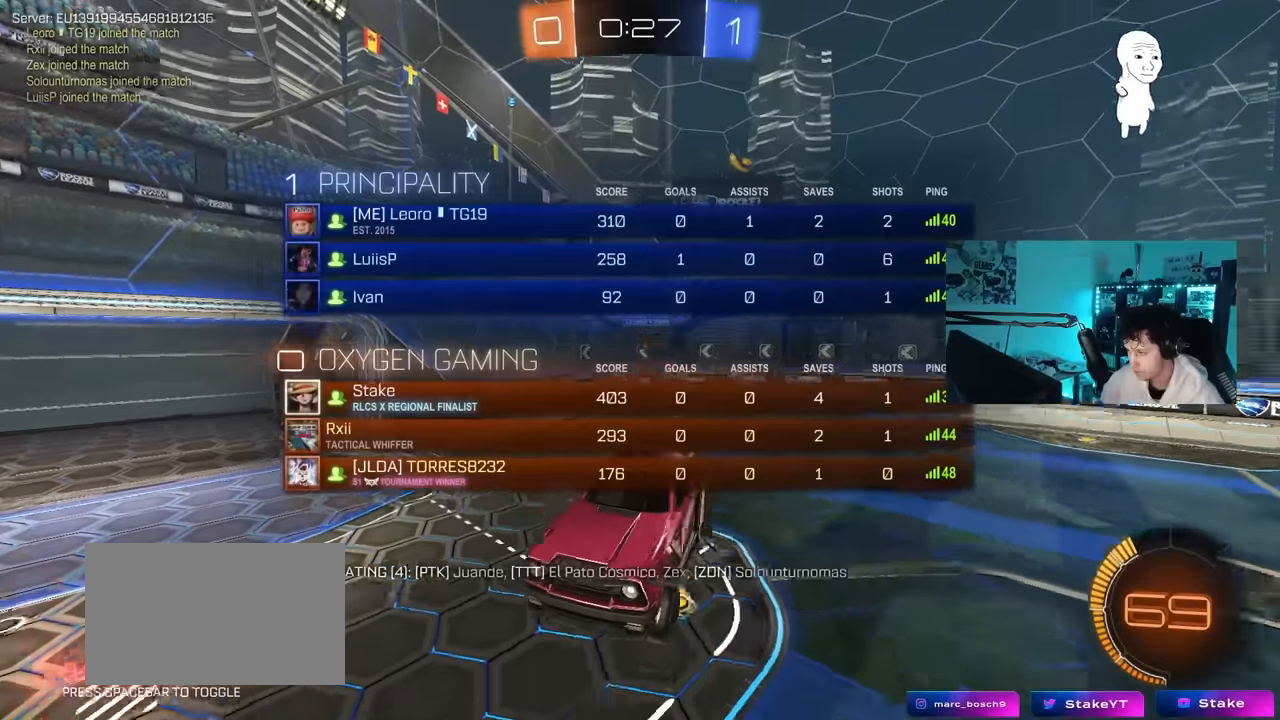
{"keys": ["a", "w"], "mouse": [], "mouse_move": "still", "events": [[200, "w", "down"], [300, "tab", "up"], [400, "a", "down"]]}
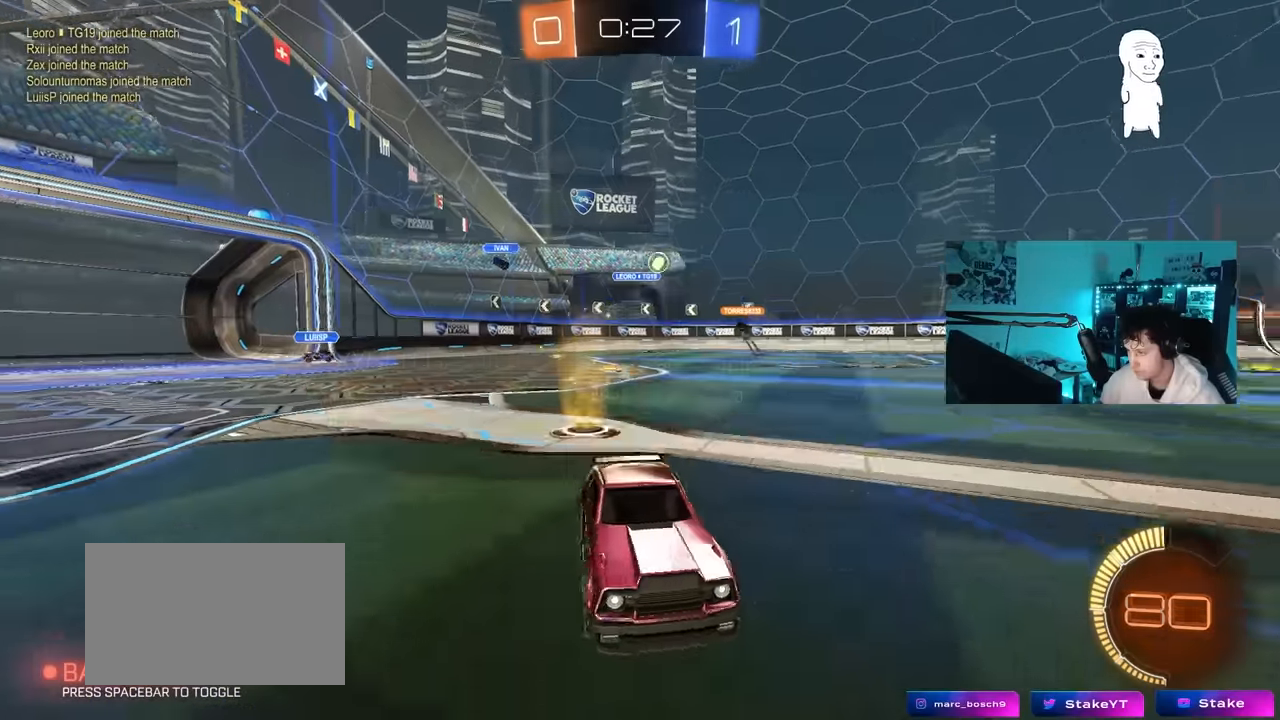
{"keys": ["a", "shift", "w"], "mouse": [], "mouse_move": "still", "events": [[216, "a", "up"], [416, "a", "down"], [450, "shift", "down"]]}
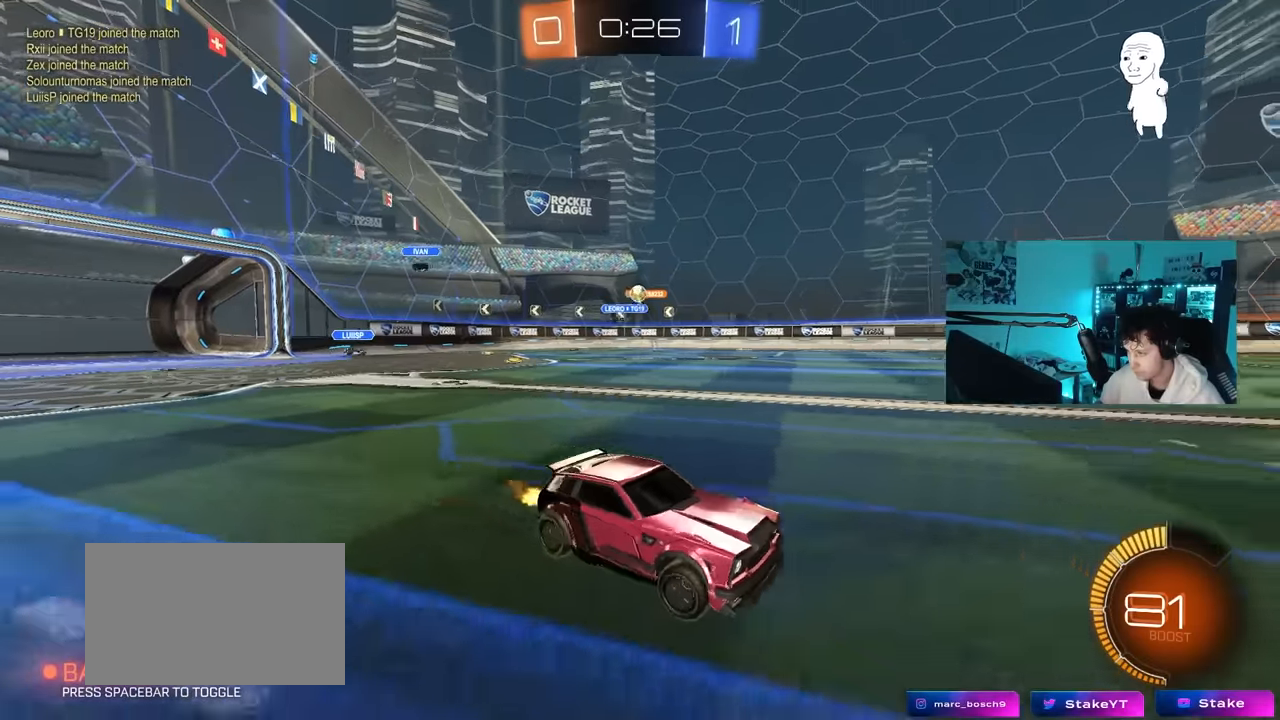
{"keys": ["w"], "mouse": [], "mouse_move": "still", "events": [[100, "shift", "up"], [150, "a", "up"]]}
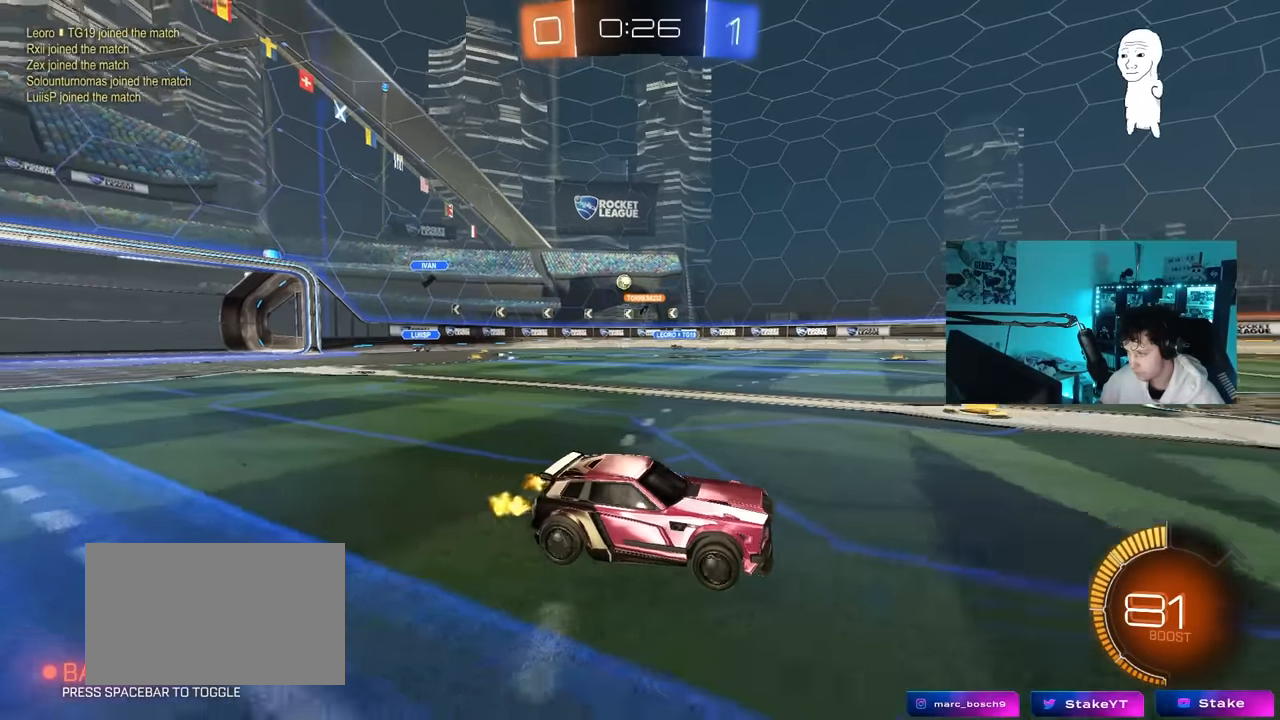
{"keys": ["a", "w"], "mouse": [], "mouse_move": "still", "events": [[16, "a", "down"], [16, "shift", "down"], [150, "shift", "up"]]}
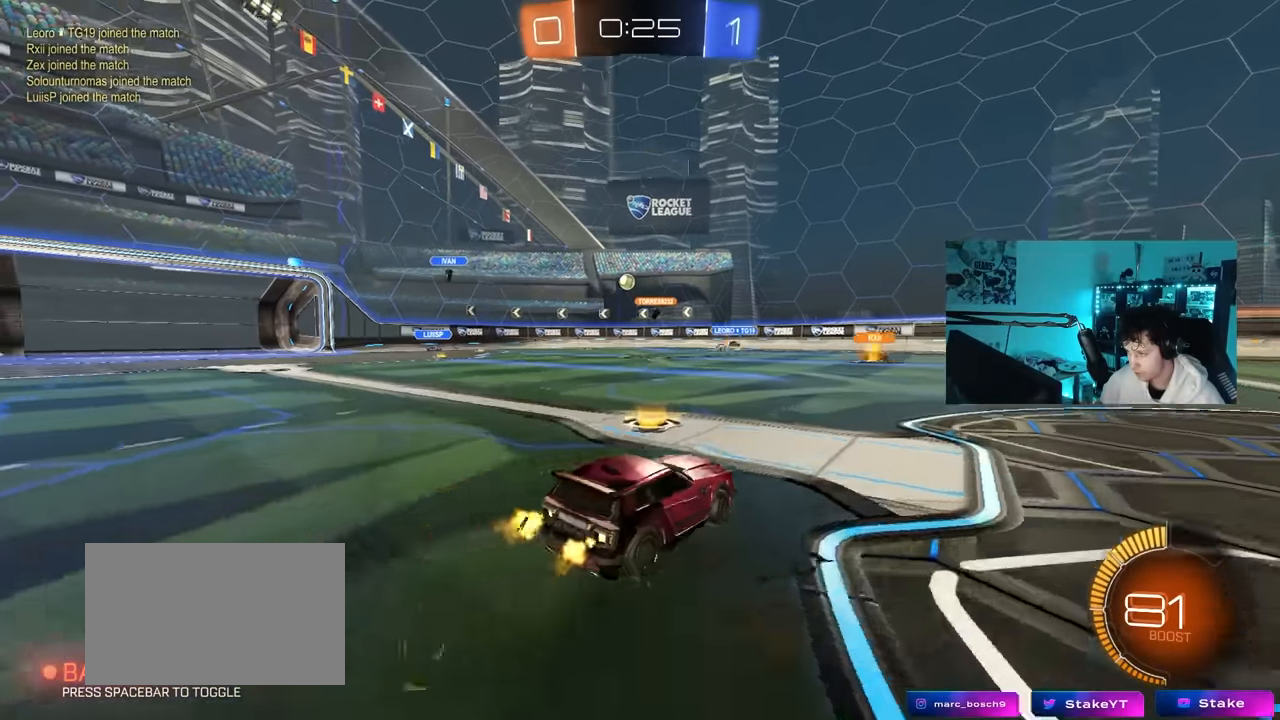
{"keys": ["w"], "mouse": [], "mouse_move": "still", "events": [[33, "w", "up"], [183, "s", "down"], [316, "s", "up"], [416, "a", "up"], [500, "w", "down"]]}
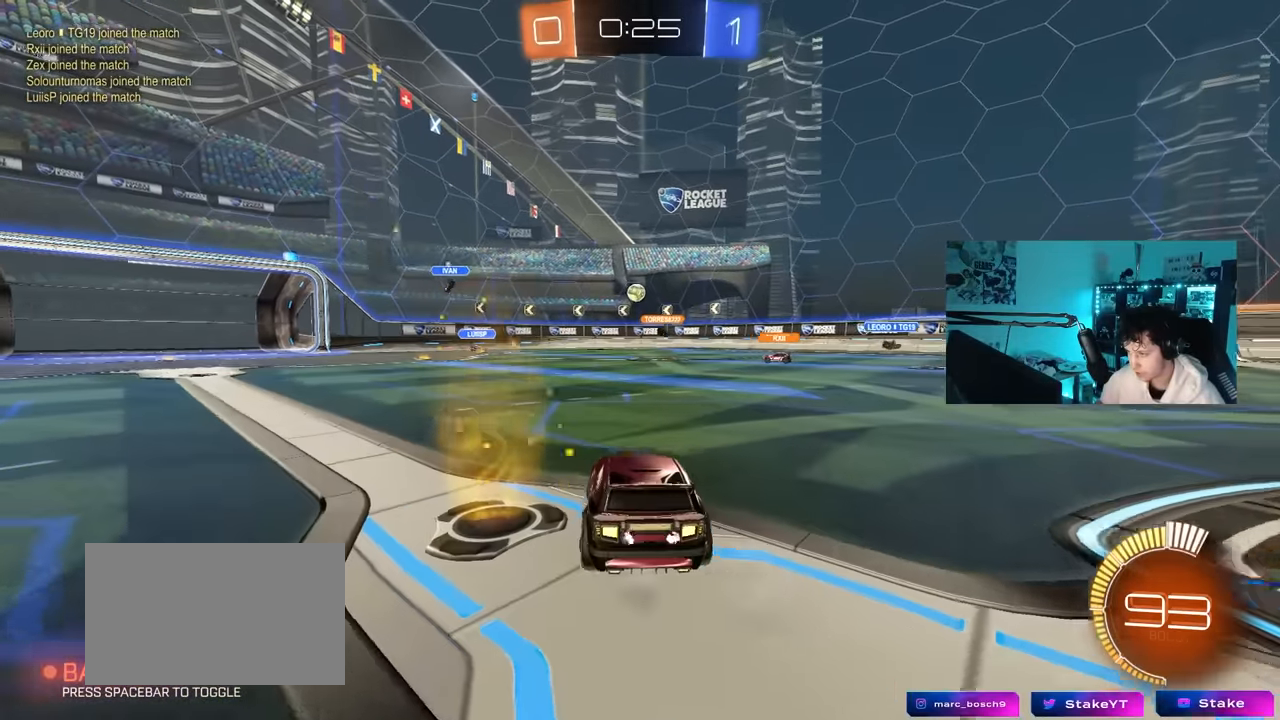
{"keys": ["w"], "mouse": [], "mouse_move": "still", "events": [[50, "d", "down"], [466, "d", "up"]]}
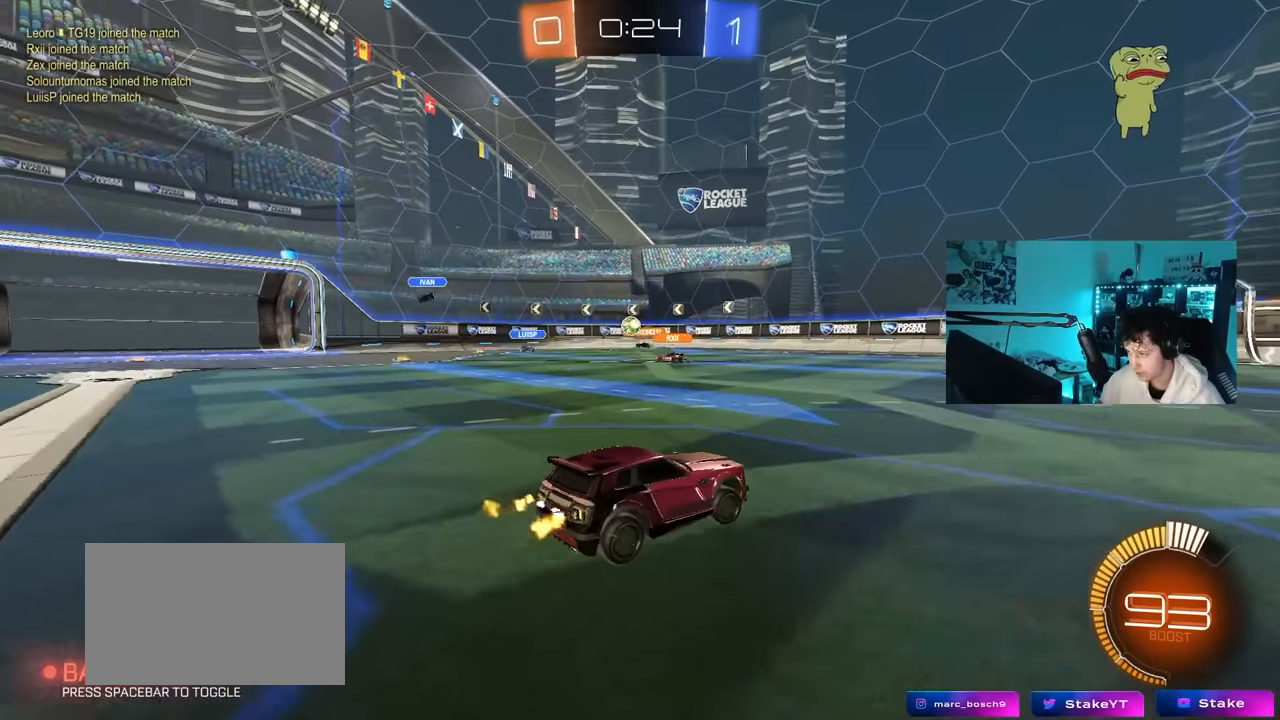
{"keys": ["a", "w"], "mouse": [], "mouse_move": "still", "events": [[200, "a", "down"], [200, "shift", "down"], [350, "shift", "up"]]}
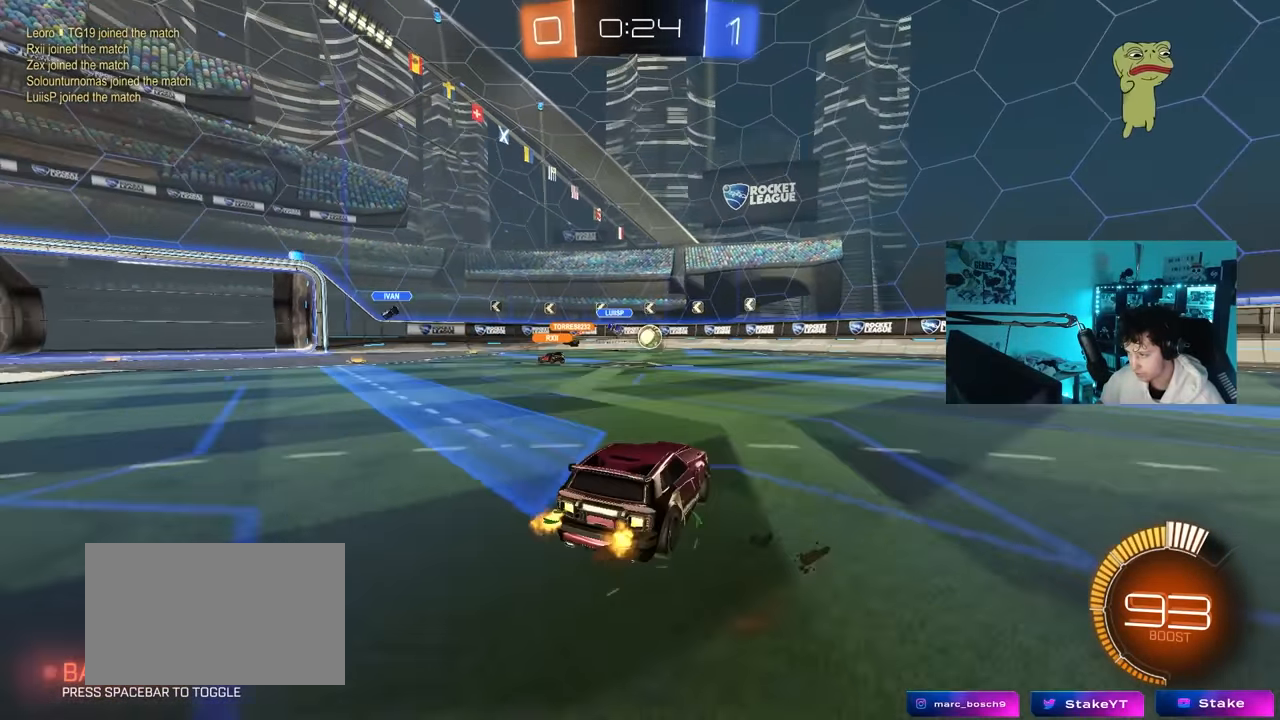
{"keys": ["d", "w"], "mouse": ["left"], "mouse_move": "down-left", "events": [[83, "a", "up"], [83, "d", "down"], [216, "shift", "down"], [316, "shift", "up"], [366, "mouse_left", "down"], [416, "shift", "down"], [450, "shift", "up"]]}
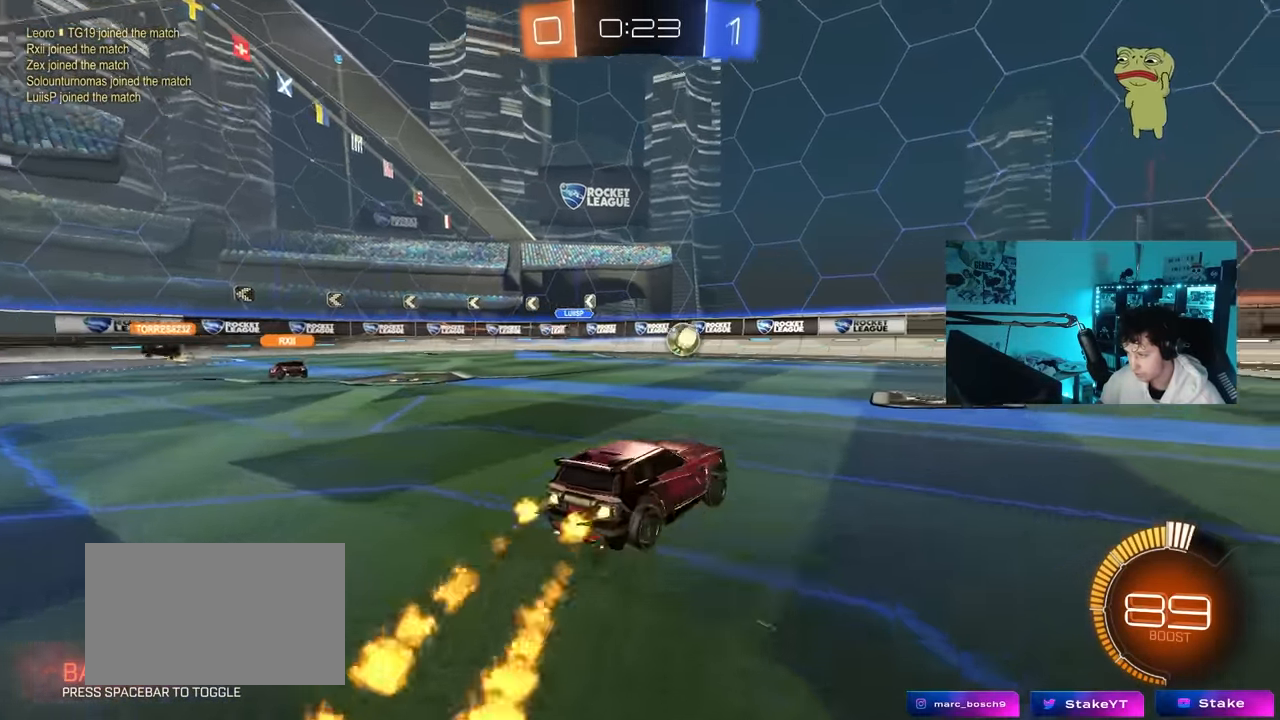
{"keys": [], "mouse": ["left", "right"], "mouse_move": "down-left", "events": [[383, "d", "up"], [383, "mouse_right", "down"], [383, "space", "down"], [383, "w", "up"], [466, "space", "up"]]}
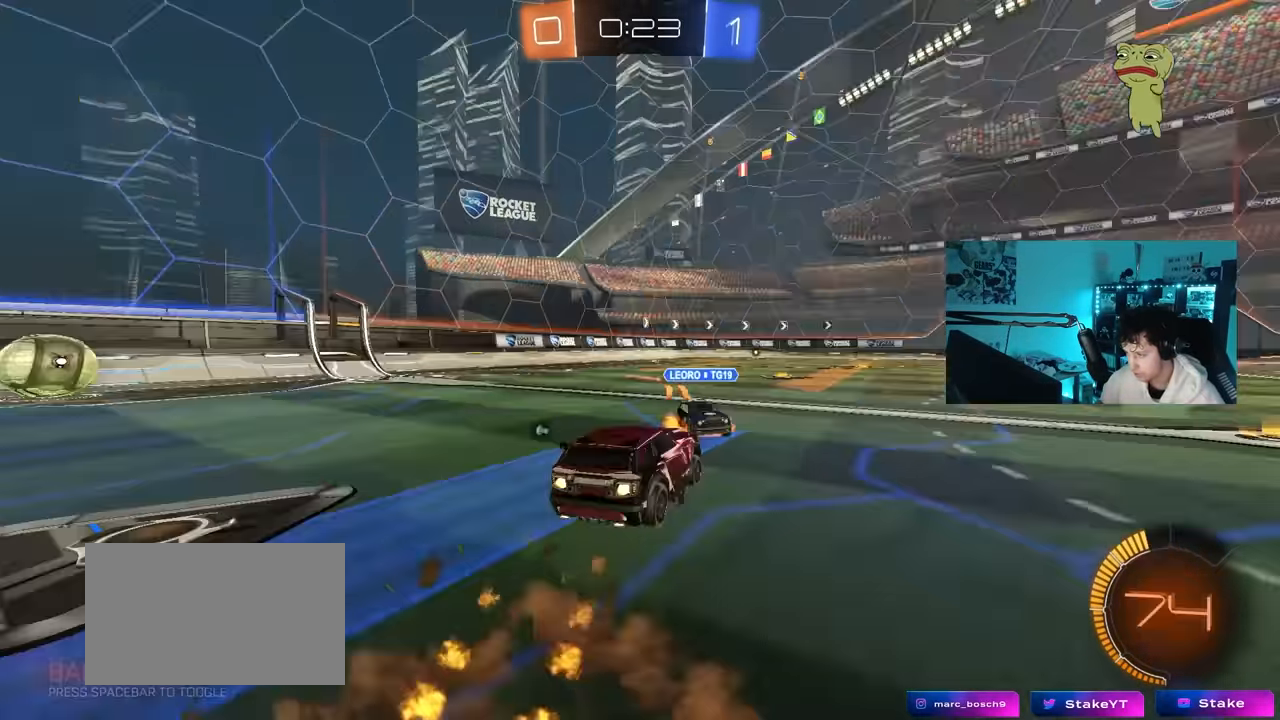
{"keys": ["d", "s", "shift"], "mouse": ["left"], "mouse_move": "still", "events": [[16, "mouse_right", "up"], [66, "d", "down"], [66, "shift", "down"], [116, "w", "down"], [150, "mouse_right", "down"], [250, "s", "down"], [250, "w", "up"], [350, "mouse_right", "up"]]}
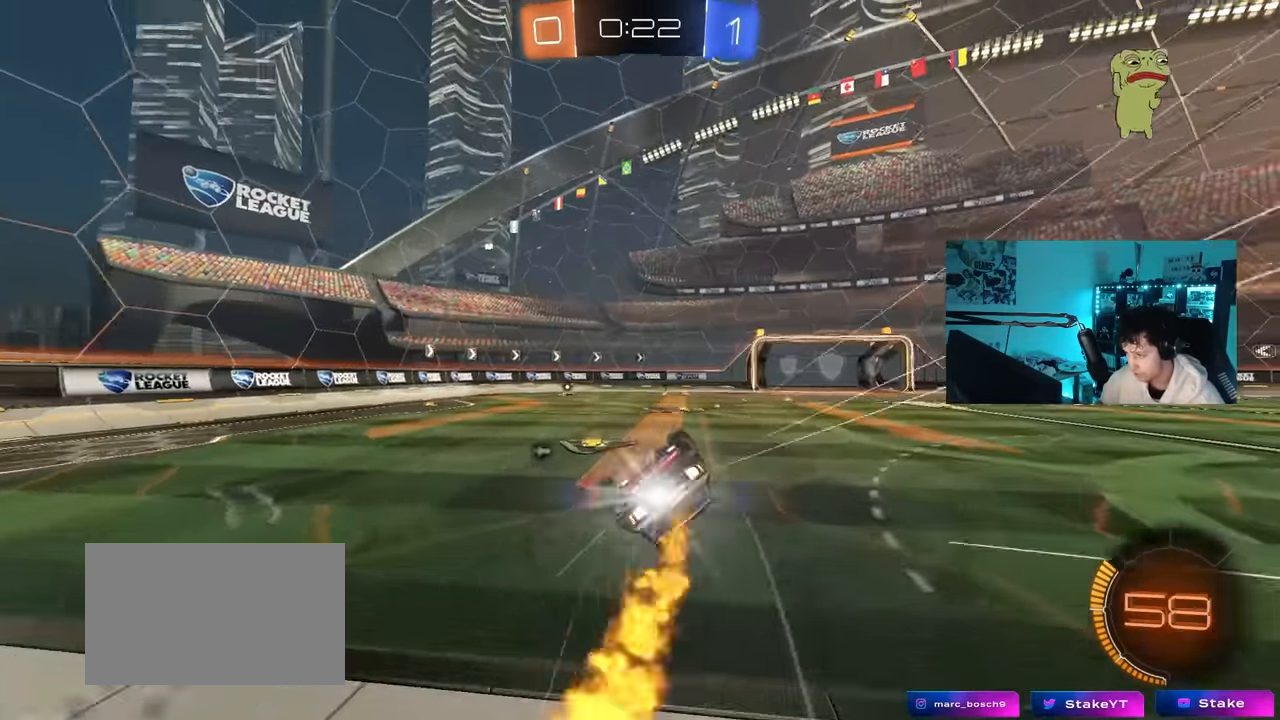
{"keys": [], "mouse": [], "mouse_move": "still", "events": [[33, "space", "down"], [83, "s", "up"], [167, "s", "down"], [217, "mouse_left", "up"], [217, "space", "up"], [400, "d", "up"], [400, "s", "up"], [400, "shift", "up"]]}
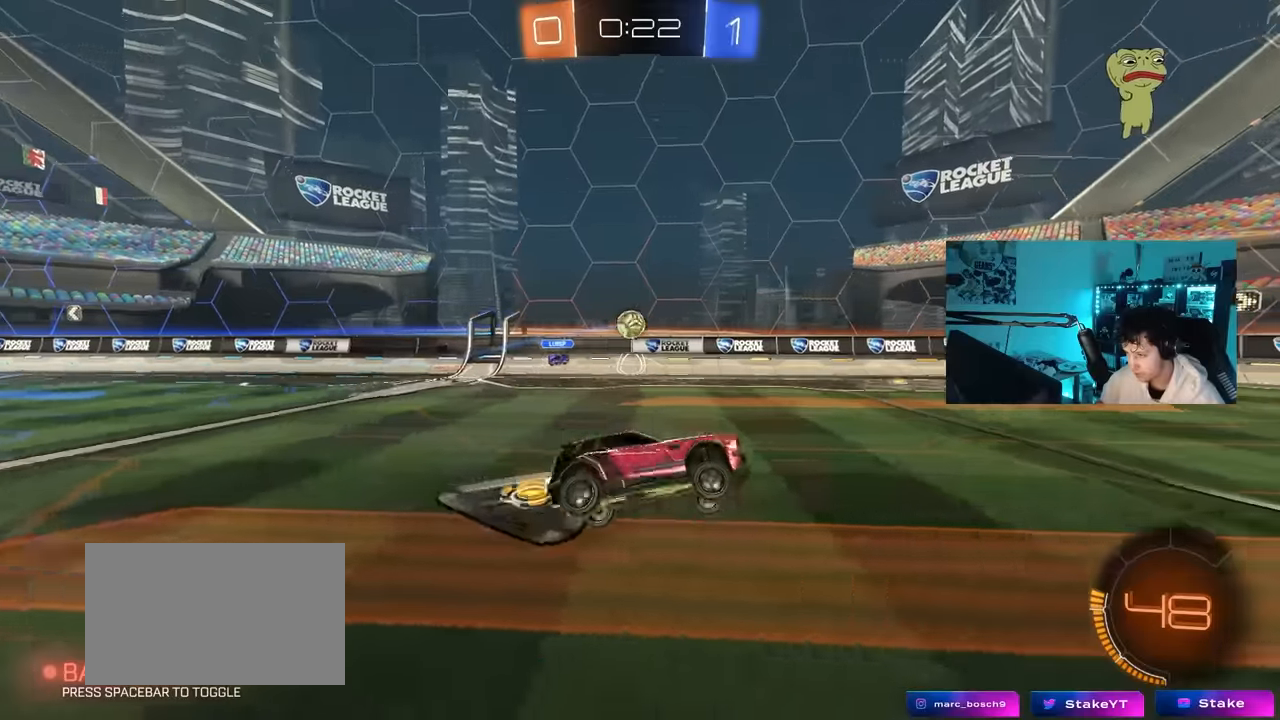
{"keys": ["a", "w"], "mouse": ["left"], "mouse_move": "still", "events": [[383, "a", "down"], [383, "w", "down"], [467, "mouse_left", "down"]]}